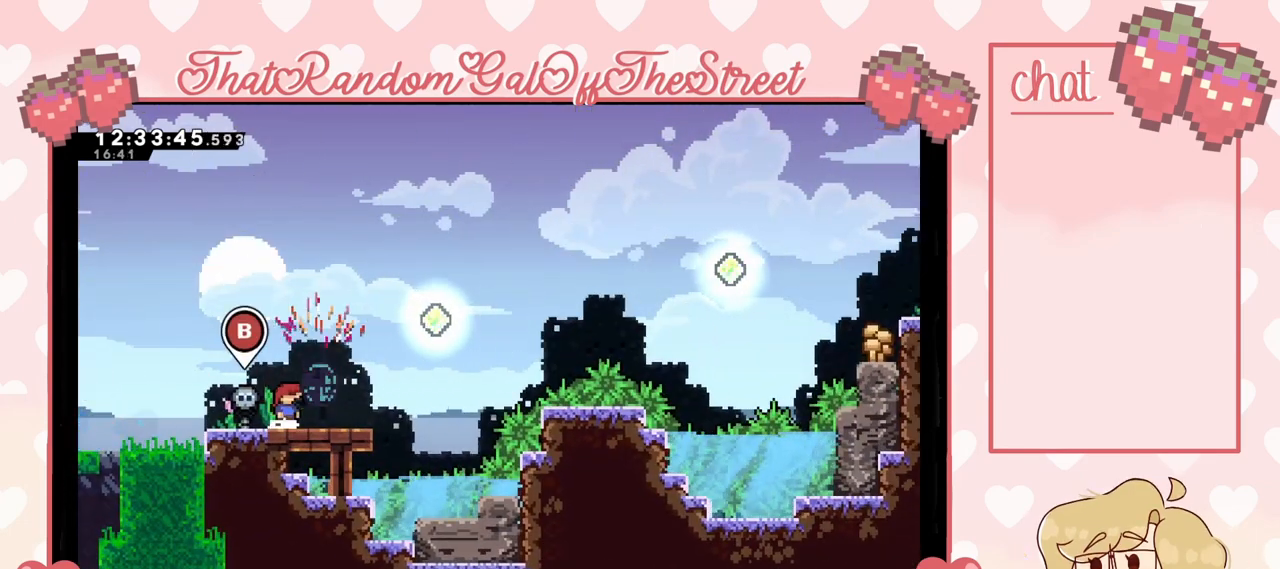
Gameplay with a controller (Xbox layout); each line is a JSON object with the inputs held at the frame after it. "events" lists button and stick changes between this image and that frame as [ms after this image, input, new state], when the widget could be followed in between.
{"buttons": [], "left_stick": "right", "right_stick": "center", "events": [[467, "left_stick", "right"]]}
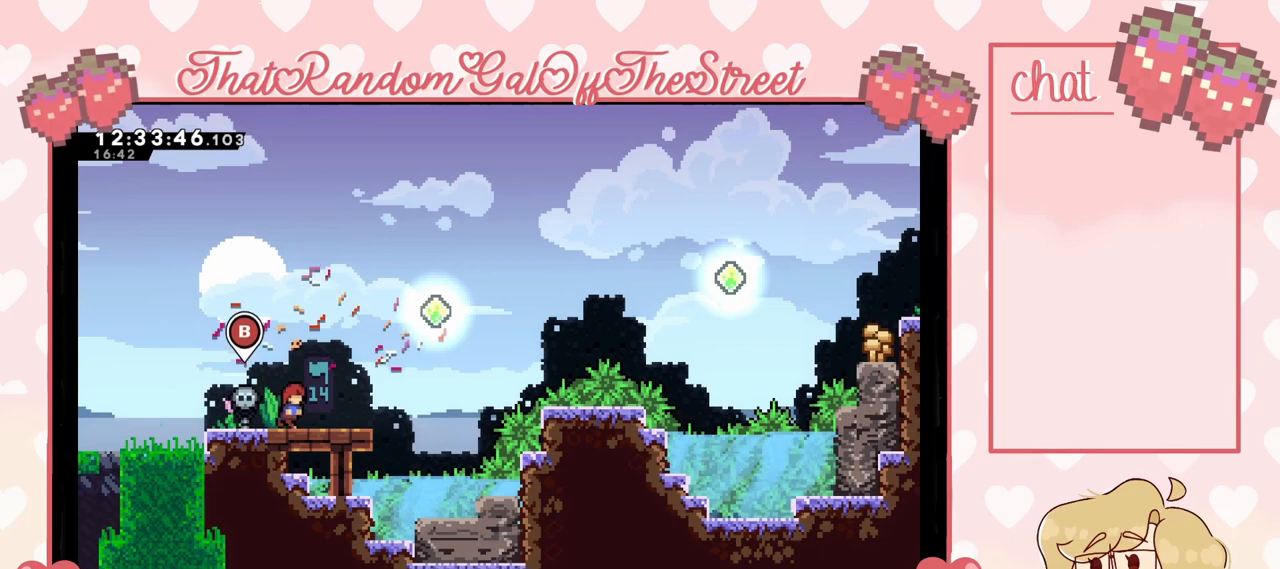
{"buttons": [], "left_stick": "right", "right_stick": "center", "events": [[167, "left_stick", "center"], [467, "left_stick", "right"]]}
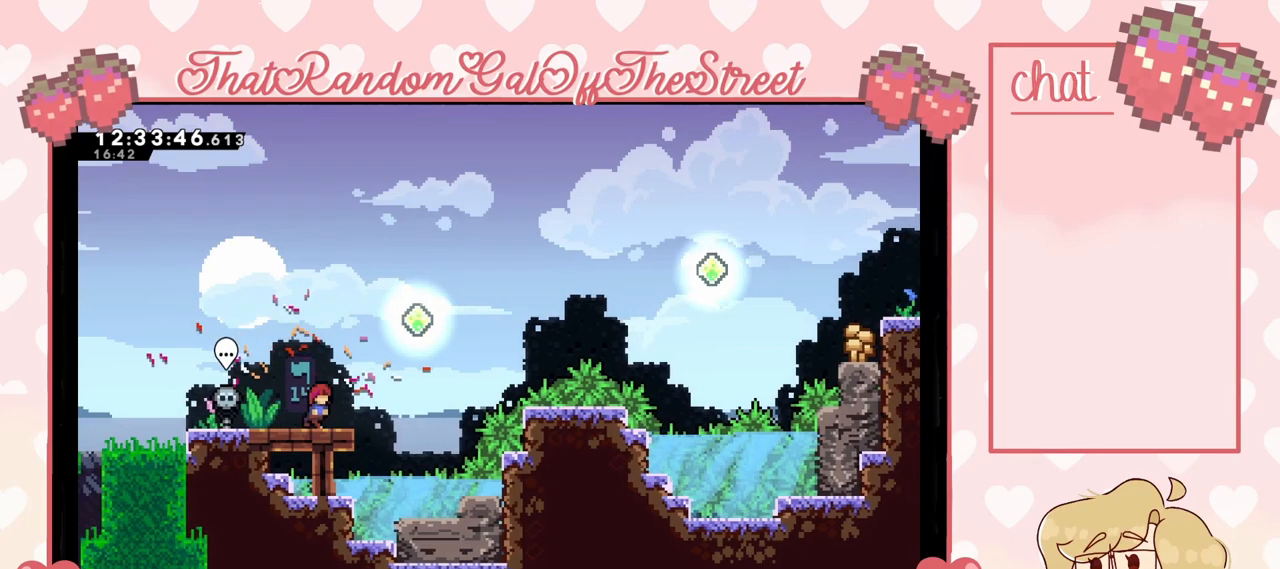
{"buttons": ["X"], "left_stick": "up-right", "right_stick": "center", "events": [[100, "A", "down"], [200, "left_stick", "up-right"], [233, "A", "up"], [300, "X", "down"]]}
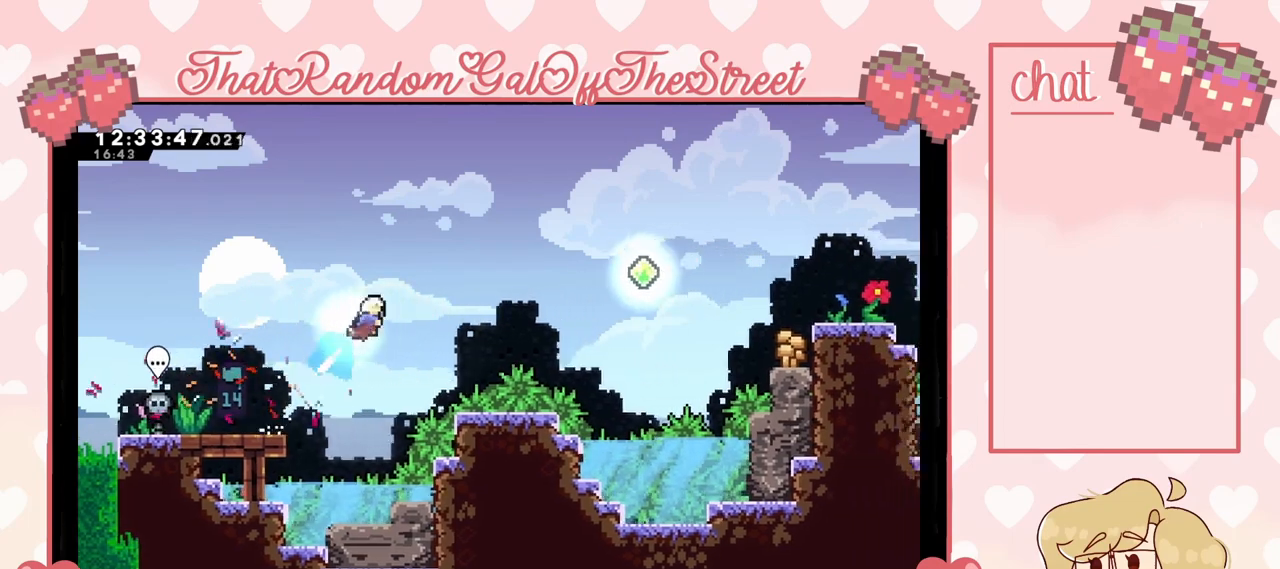
{"buttons": ["X"], "left_stick": "up-right", "right_stick": "center", "events": [[133, "X", "up"], [367, "X", "down"]]}
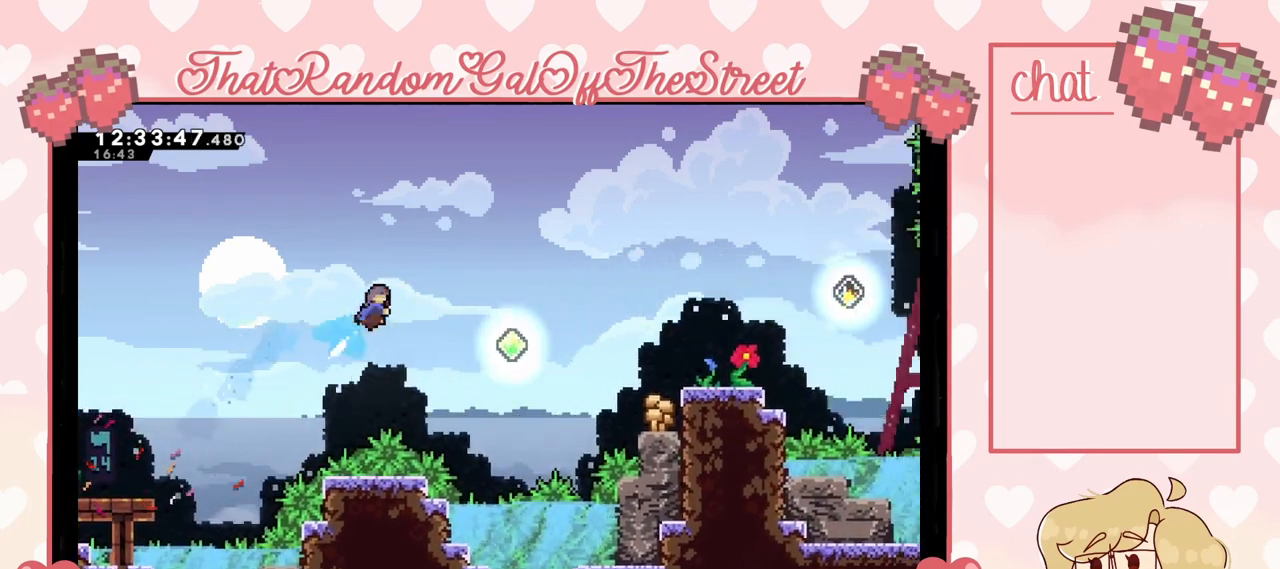
{"buttons": [], "left_stick": "up-right", "right_stick": "center", "events": [[33, "X", "up"]]}
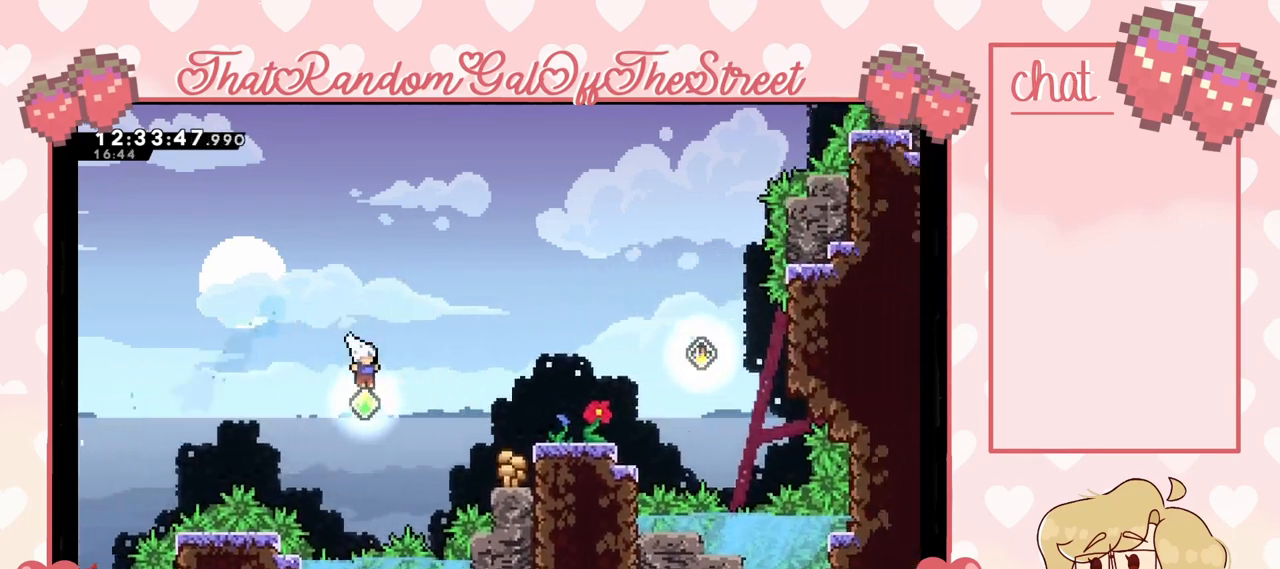
{"buttons": [], "left_stick": "up-right", "right_stick": "center", "events": [[133, "X", "down"], [300, "X", "up"]]}
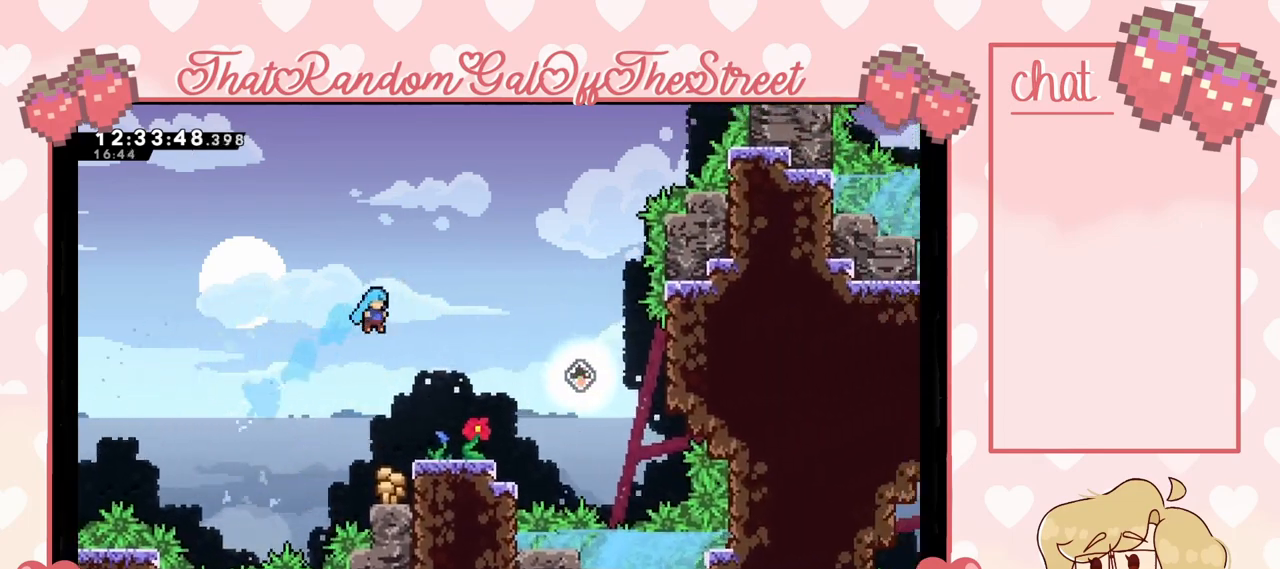
{"buttons": [], "left_stick": "center", "right_stick": "center", "events": [[333, "left_stick", "center"]]}
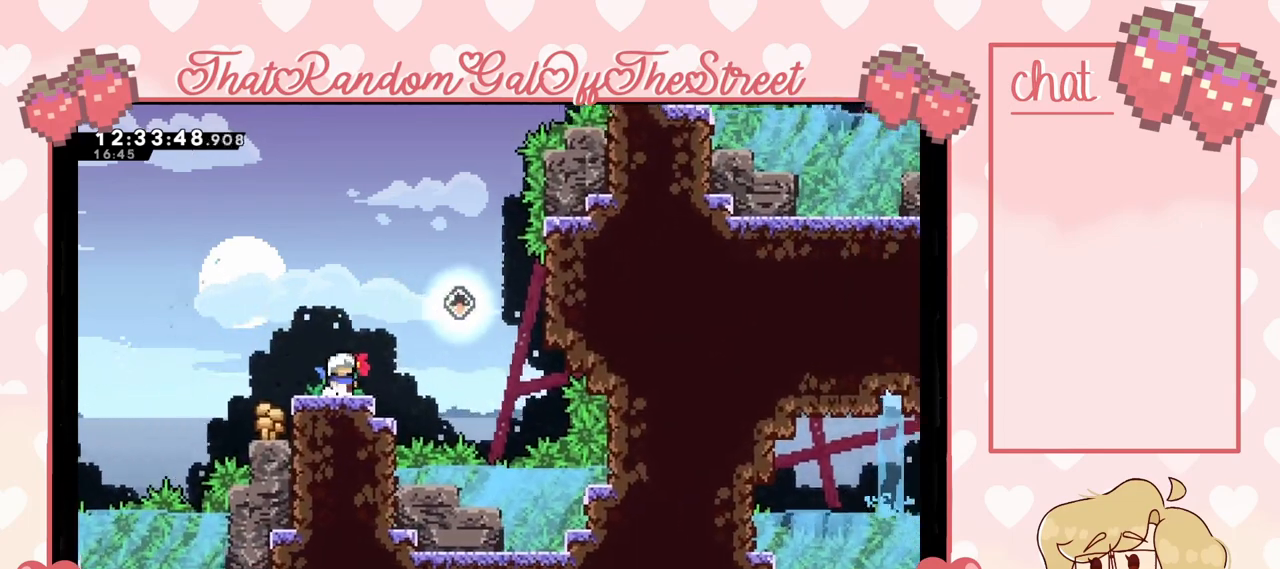
{"buttons": [], "left_stick": "center", "right_stick": "center", "events": []}
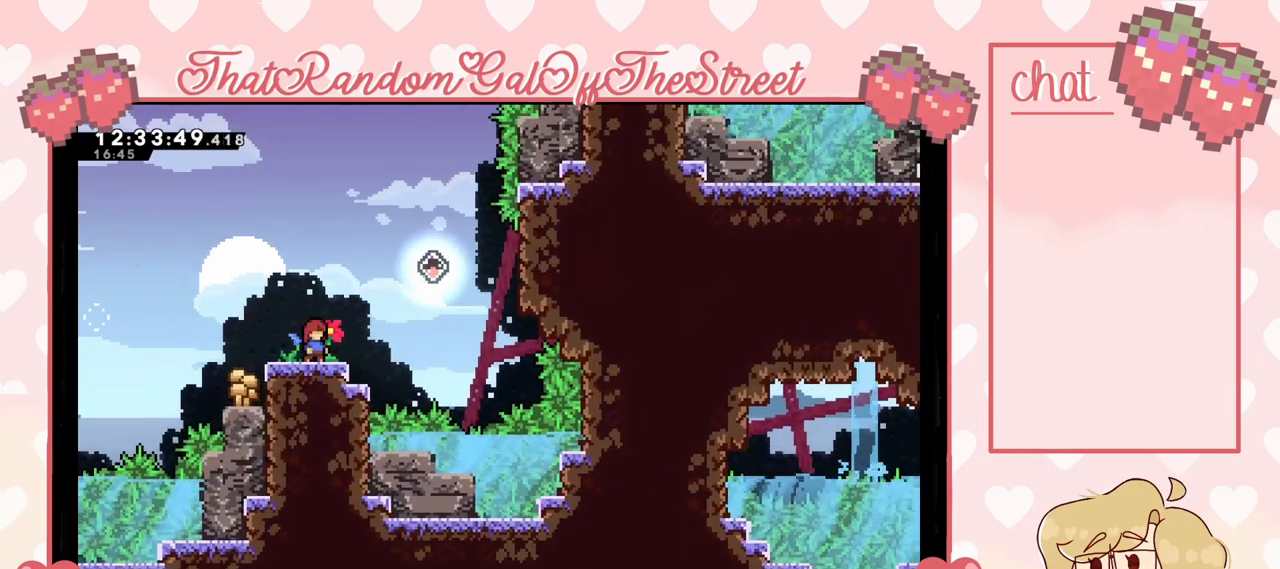
{"buttons": [], "left_stick": "center", "right_stick": "center", "events": []}
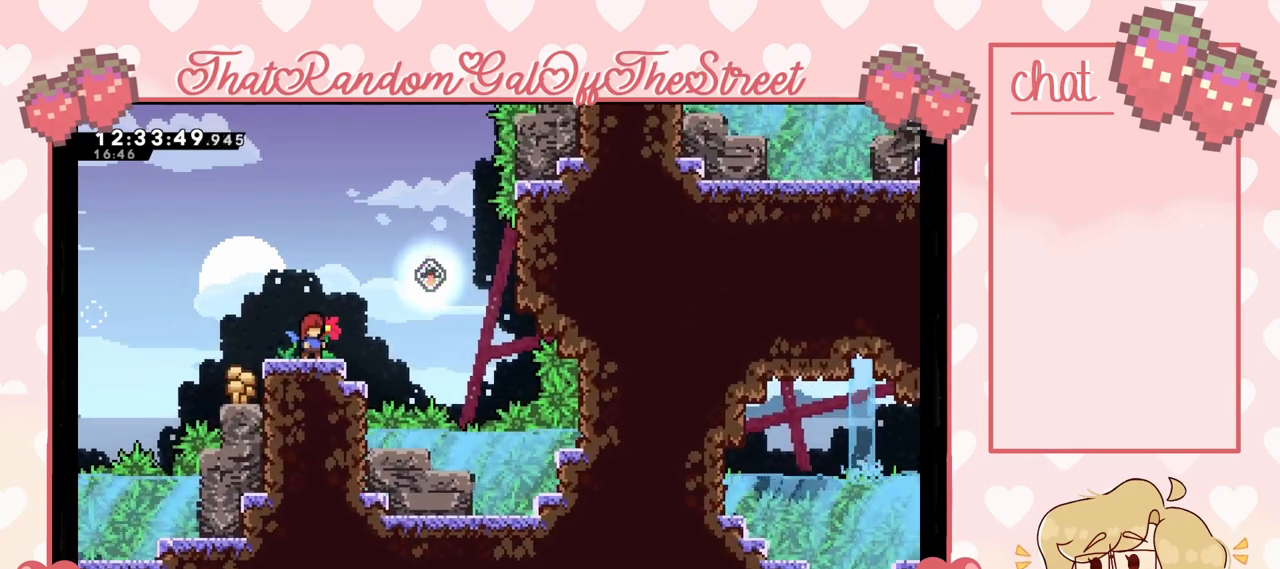
{"buttons": [], "left_stick": "center", "right_stick": "center", "events": []}
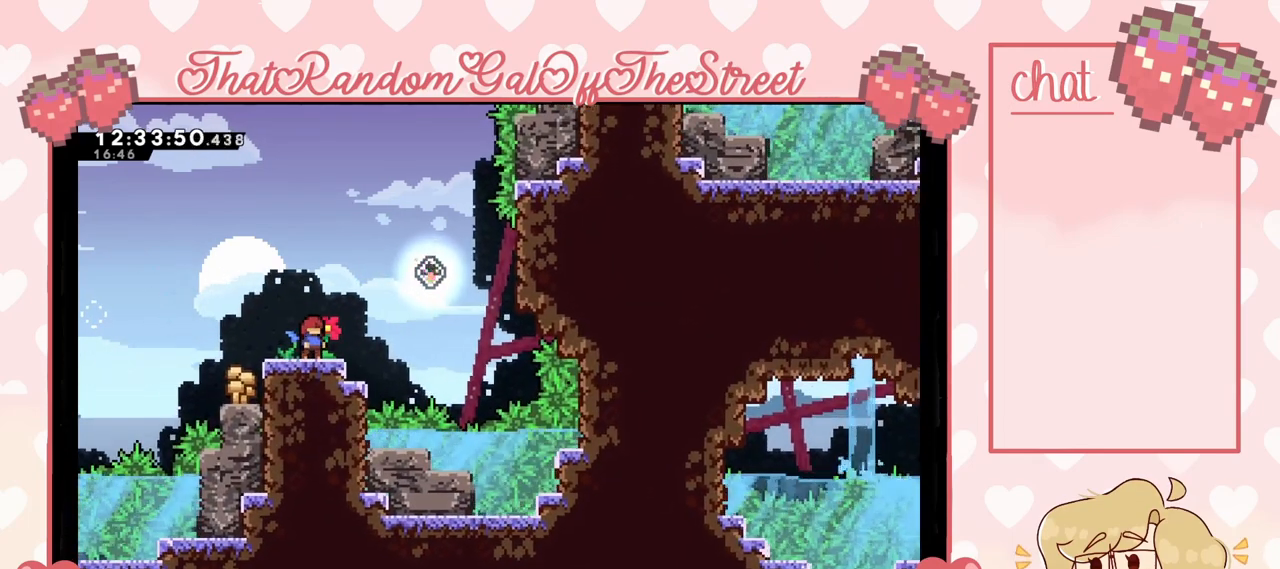
{"buttons": [], "left_stick": "center", "right_stick": "center", "events": [[67, "left_stick", "right"], [167, "left_stick", "center"]]}
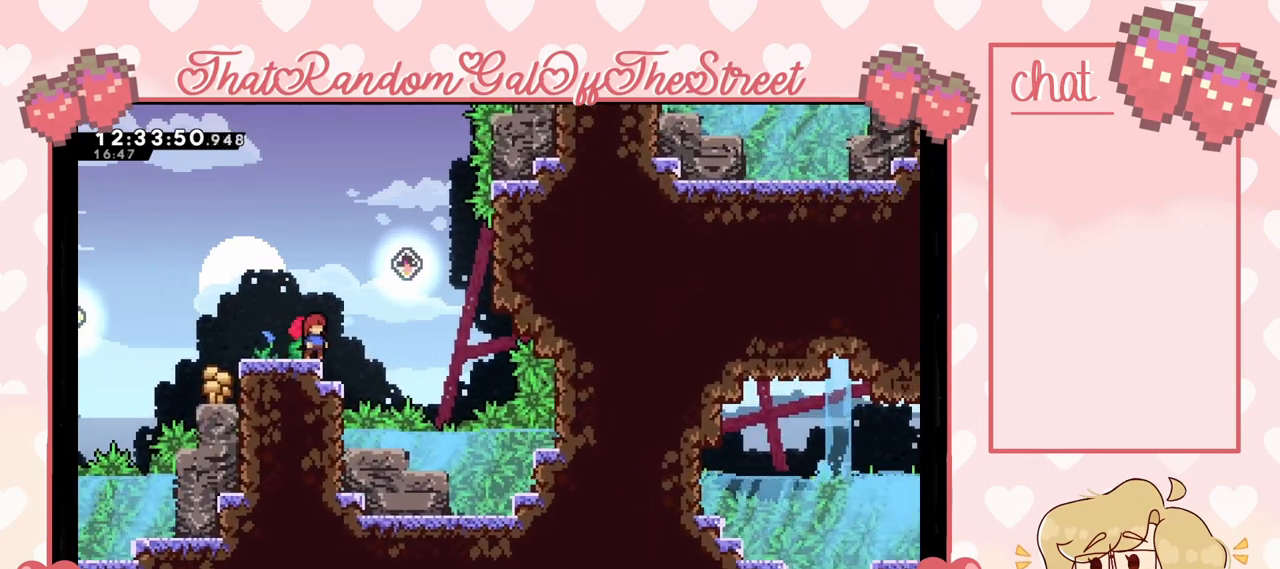
{"buttons": [], "left_stick": "center", "right_stick": "center", "events": []}
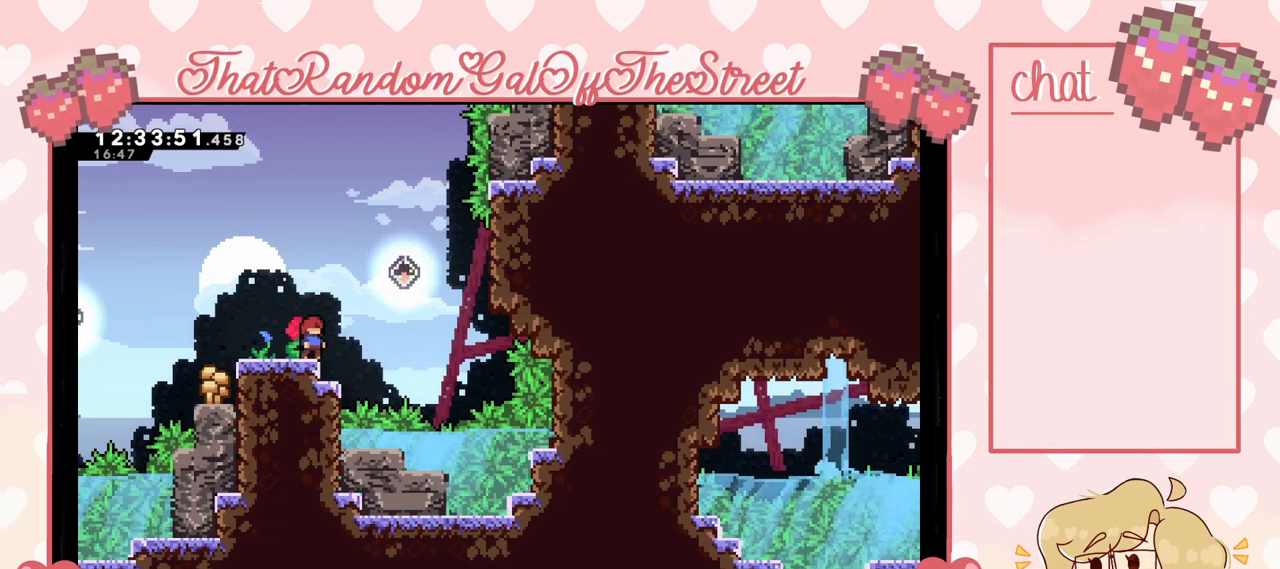
{"buttons": [], "left_stick": "center", "right_stick": "center", "events": []}
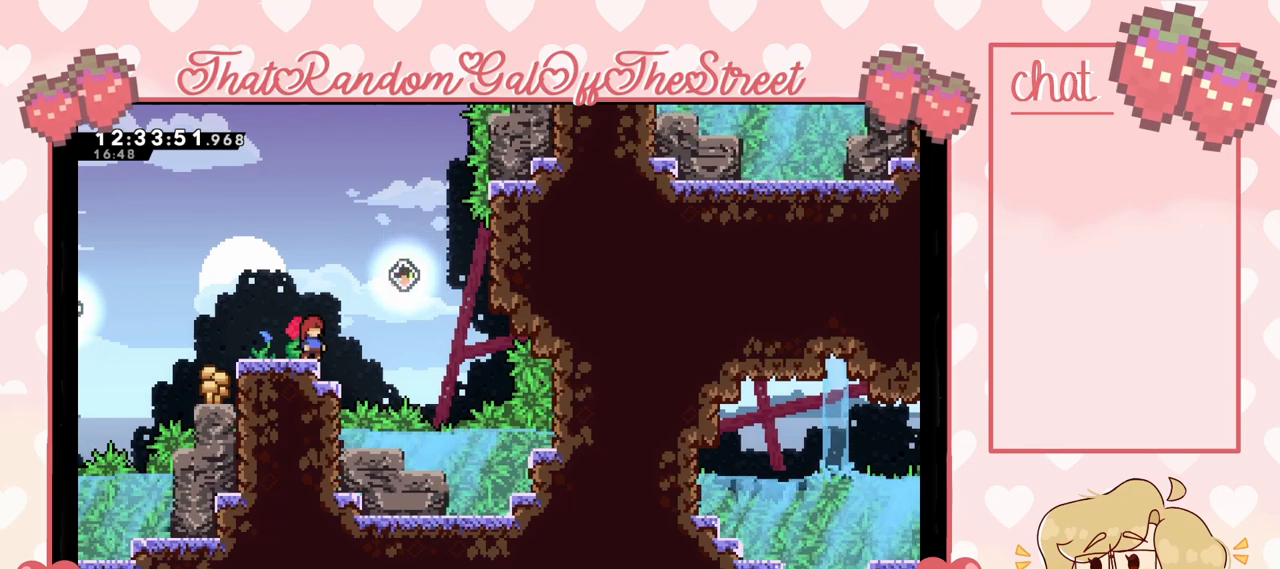
{"buttons": [], "left_stick": "right", "right_stick": "center", "events": [[400, "left_stick", "right"]]}
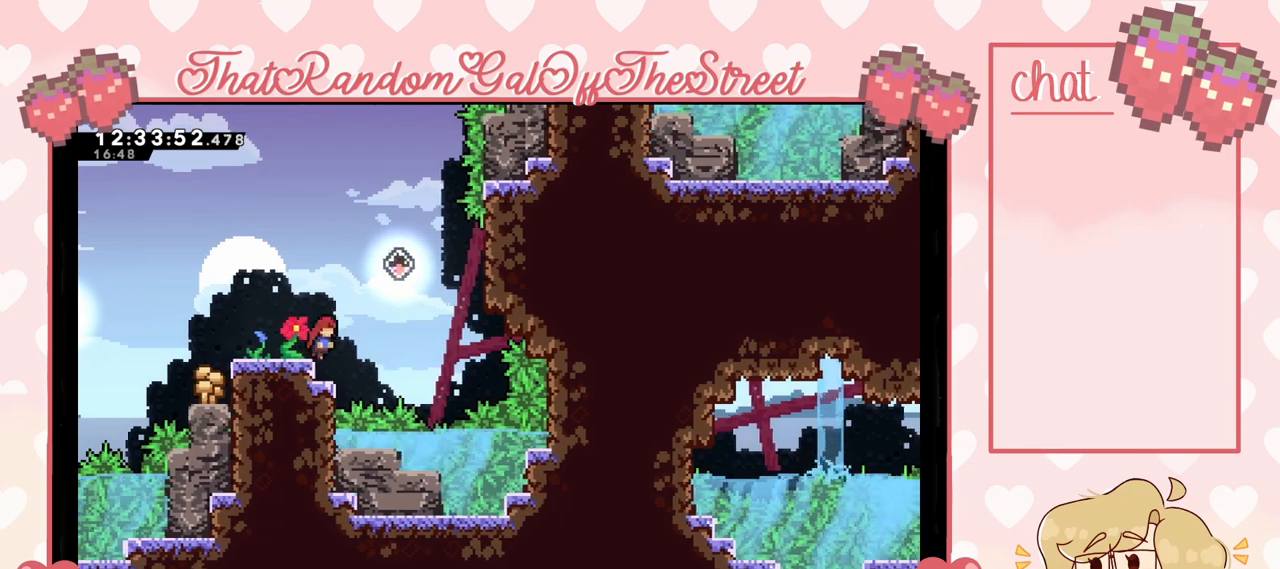
{"buttons": ["X"], "left_stick": "right", "right_stick": "center", "events": [[67, "A", "down"], [300, "A", "up"], [367, "X", "down"]]}
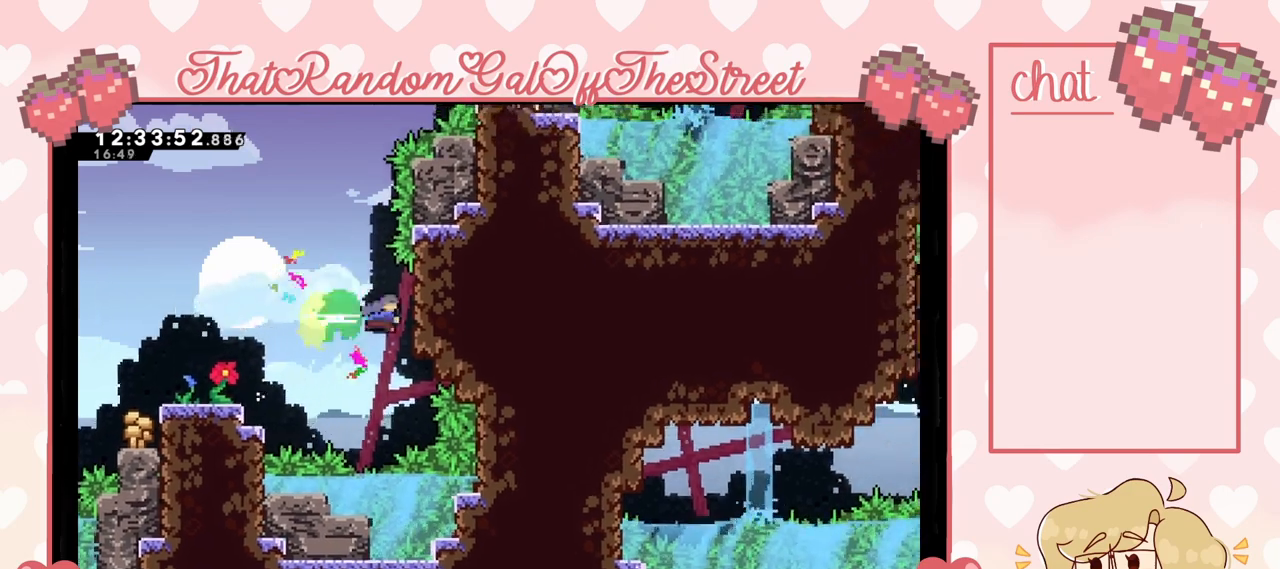
{"buttons": [], "left_stick": "right", "right_stick": "center", "events": [[67, "X", "up"]]}
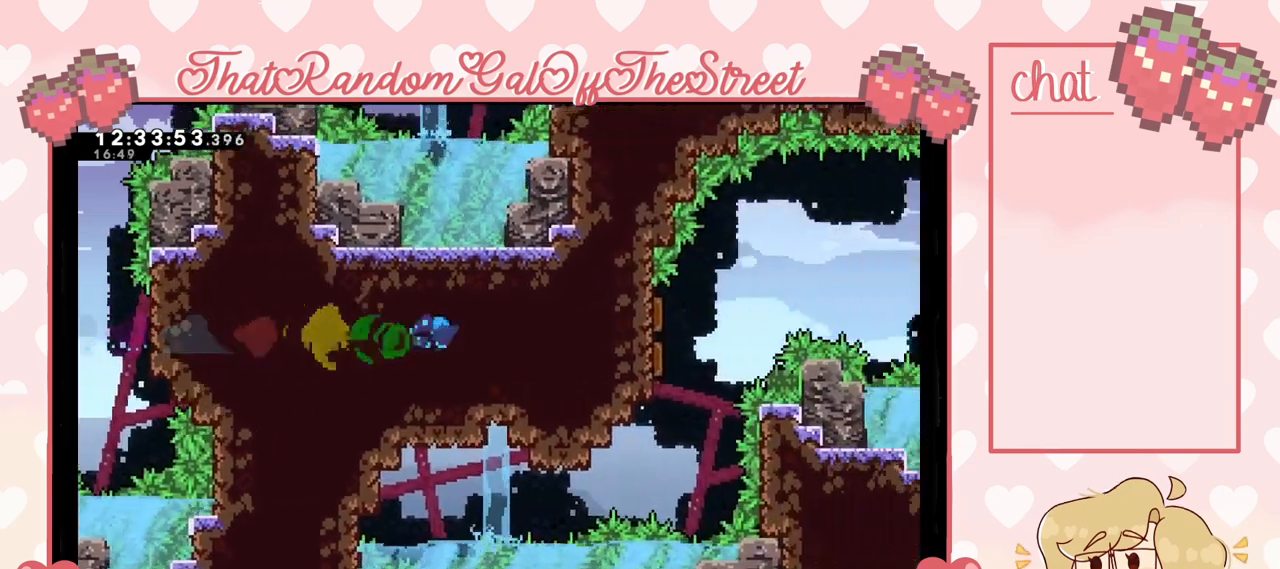
{"buttons": ["A"], "left_stick": "right", "right_stick": "center", "events": [[400, "A", "down"]]}
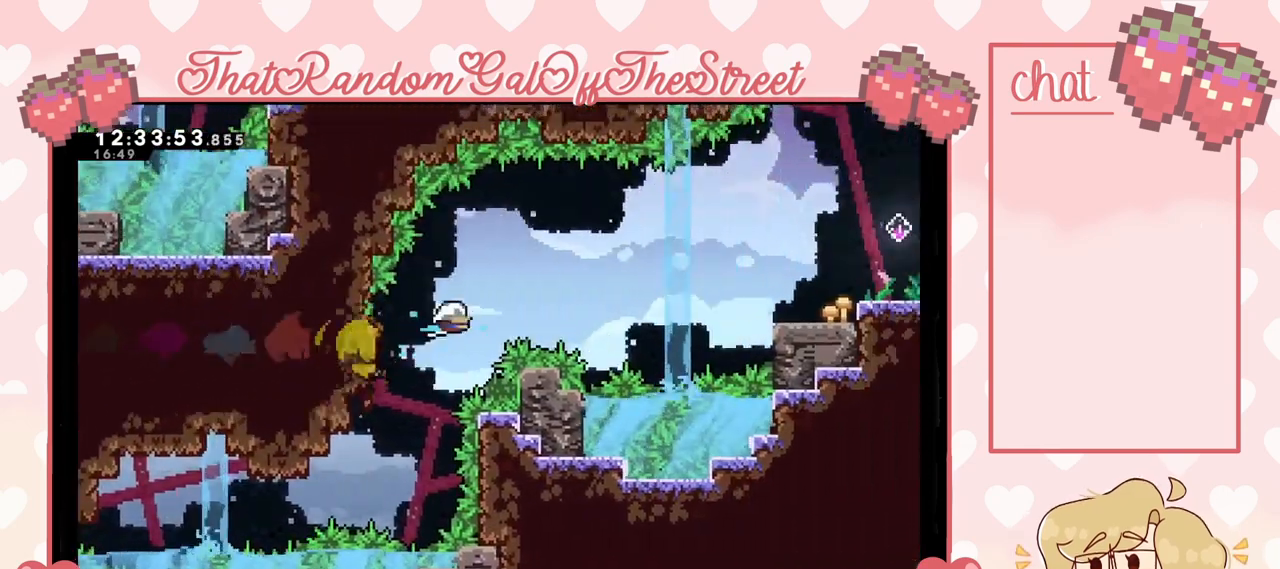
{"buttons": ["X"], "left_stick": "right", "right_stick": "center", "events": [[367, "A", "up"], [433, "X", "down"]]}
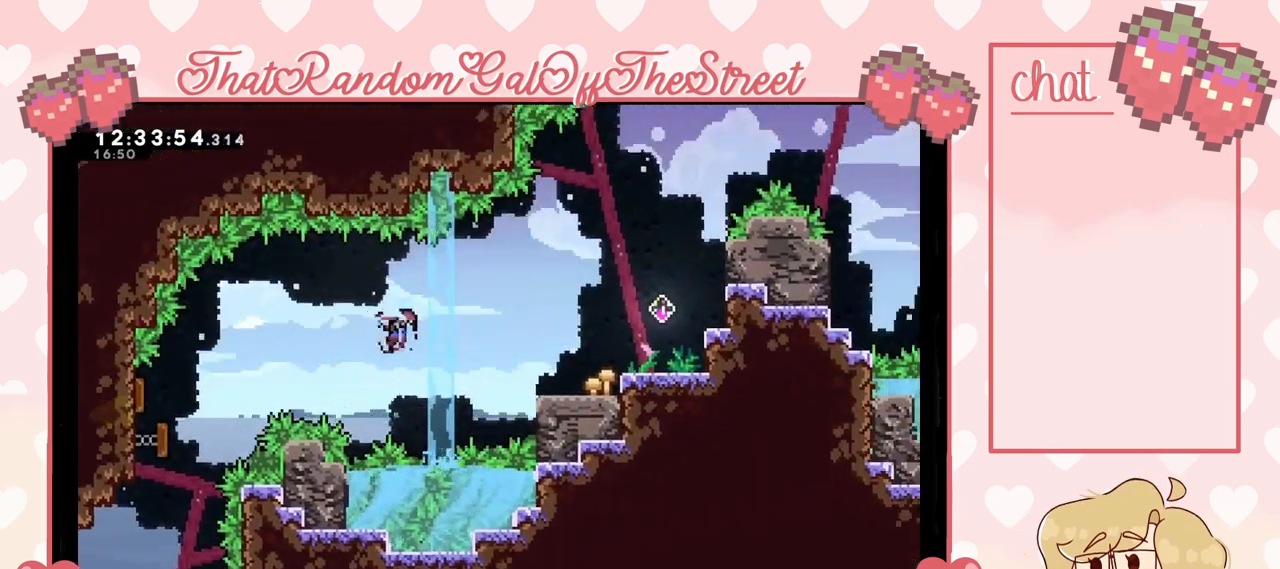
{"buttons": ["A"], "left_stick": "right", "right_stick": "center", "events": [[100, "X", "up"], [333, "left_stick", "center"], [467, "left_stick", "right"], [500, "A", "down"]]}
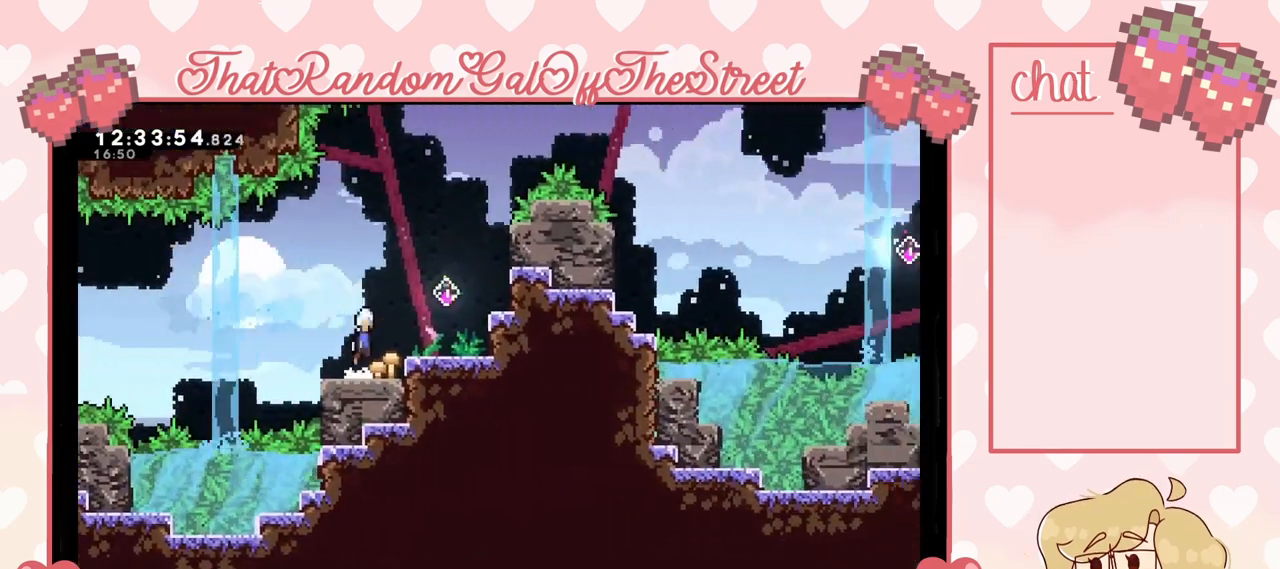
{"buttons": [], "left_stick": "center", "right_stick": "center", "events": [[33, "left_stick", "center"], [200, "left_stick", "right"], [500, "A", "up"], [500, "left_stick", "center"]]}
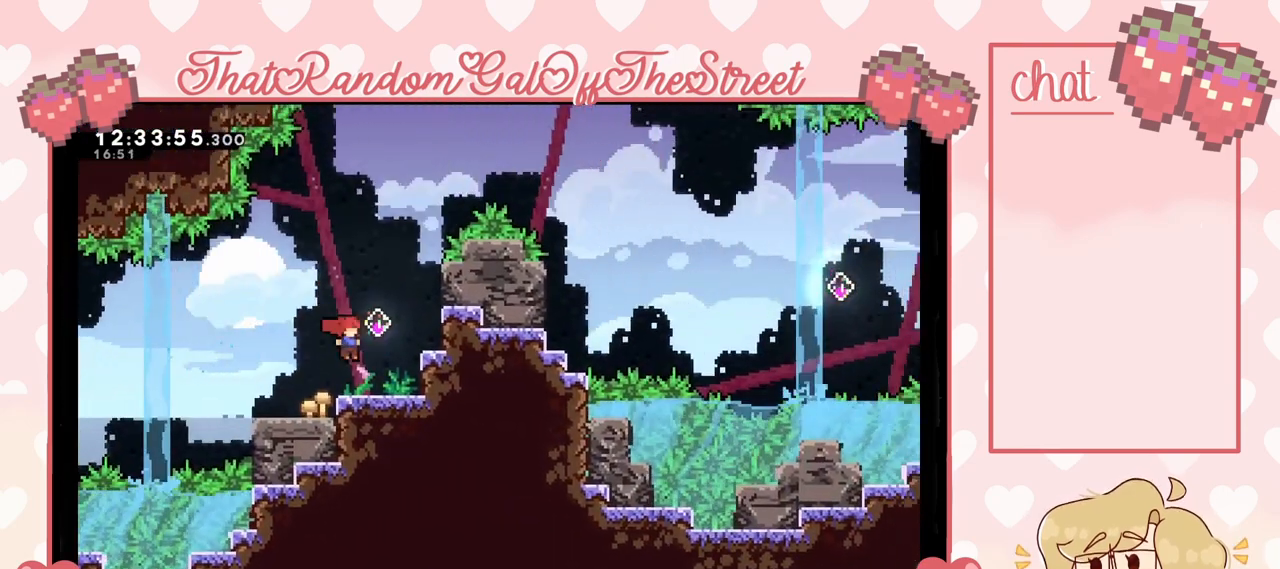
{"buttons": ["A"], "left_stick": "right", "right_stick": "center", "events": [[333, "left_stick", "right"], [433, "A", "down"]]}
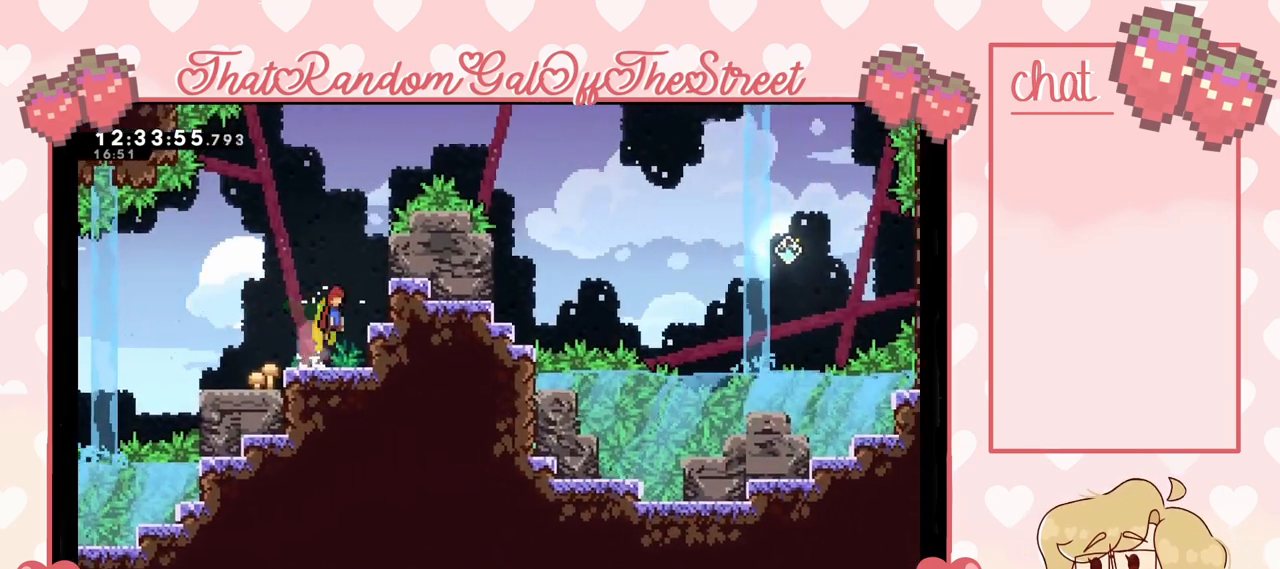
{"buttons": [], "left_stick": "right", "right_stick": "center", "events": [[167, "A", "up"], [233, "X", "down"], [400, "X", "up"]]}
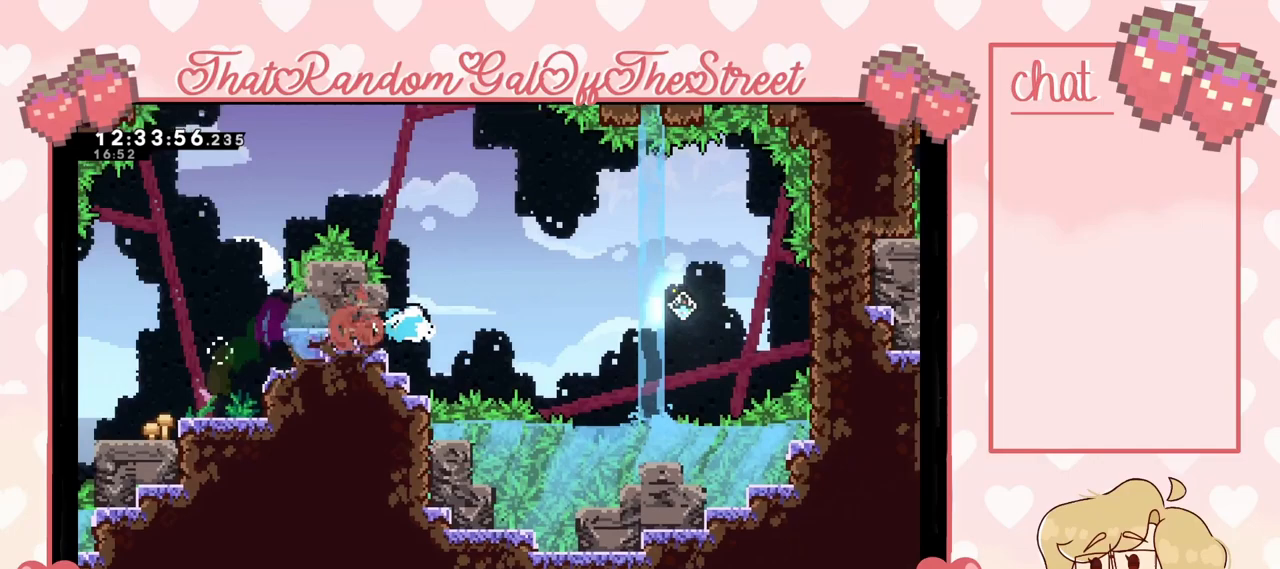
{"buttons": [], "left_stick": "right", "right_stick": "center", "events": [[100, "A", "down"], [400, "A", "up"]]}
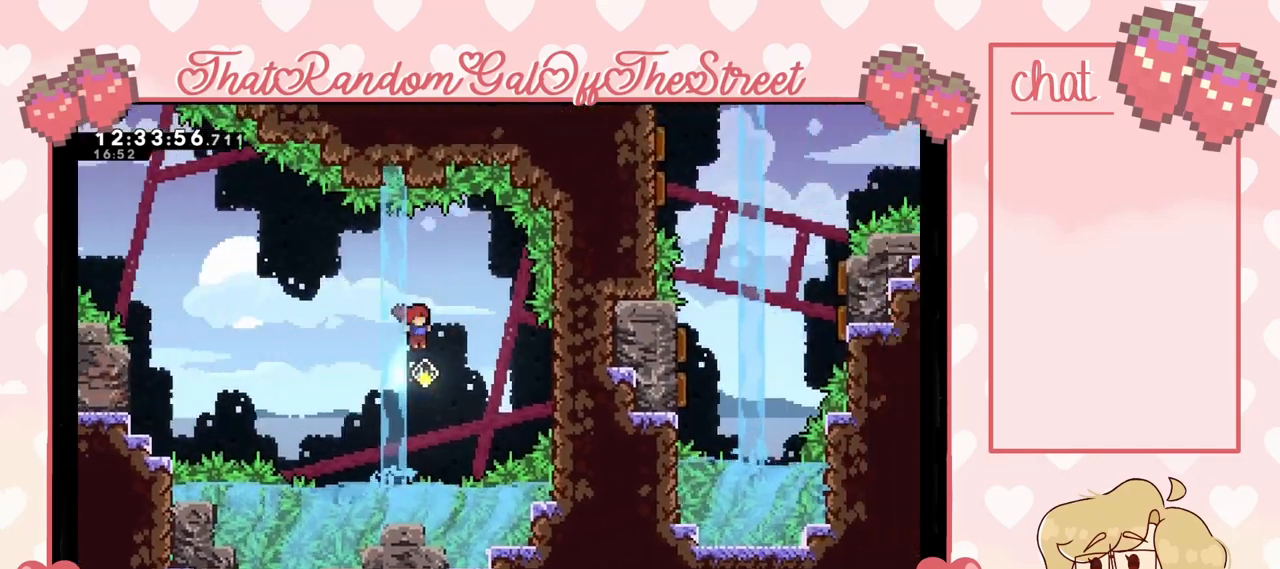
{"buttons": [], "left_stick": "right", "right_stick": "center", "events": [[167, "X", "down"], [300, "X", "up"]]}
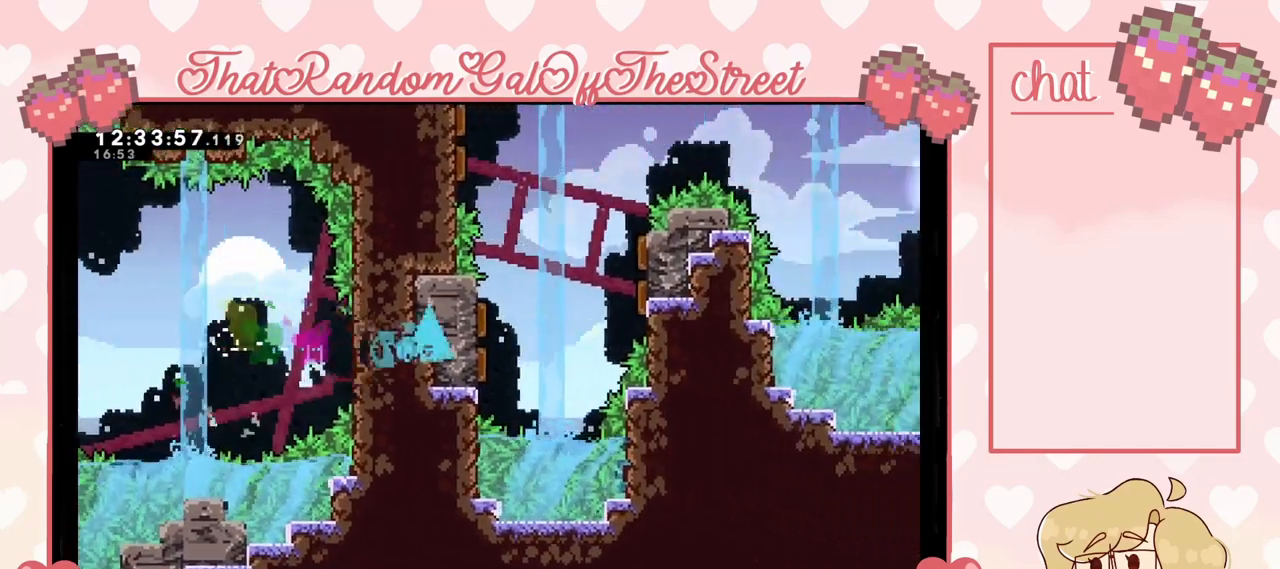
{"buttons": ["A", "L2"], "left_stick": "right", "right_stick": "center", "events": [[167, "A", "down"], [500, "L2", "down"]]}
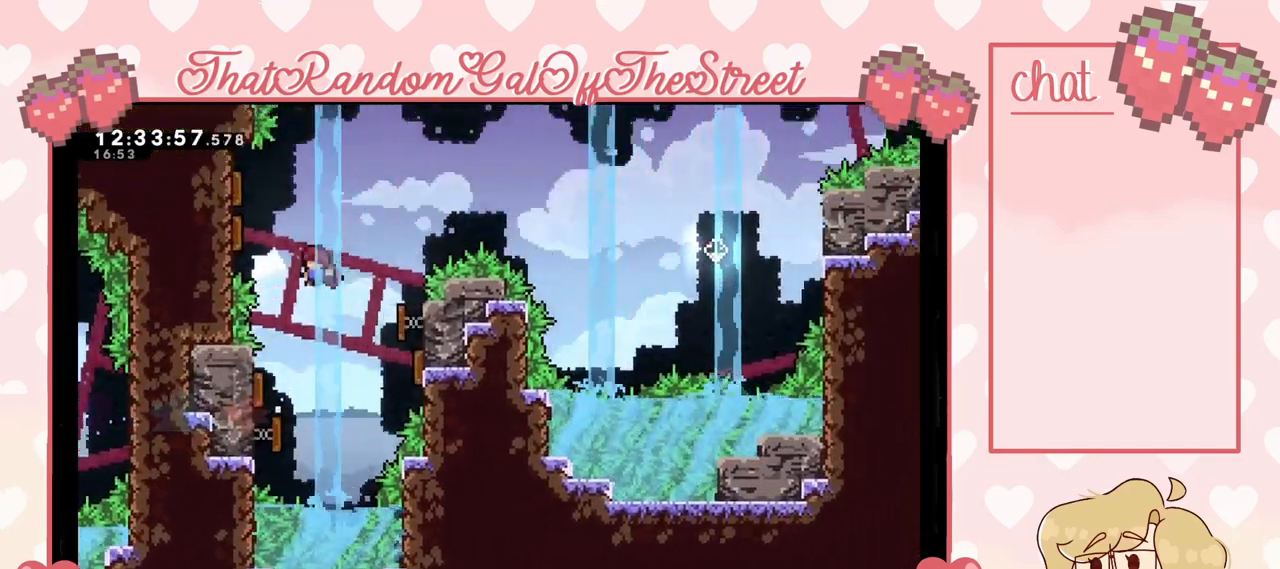
{"buttons": ["L2"], "left_stick": "up", "right_stick": "center", "events": [[100, "A", "up"], [400, "left_stick", "up"]]}
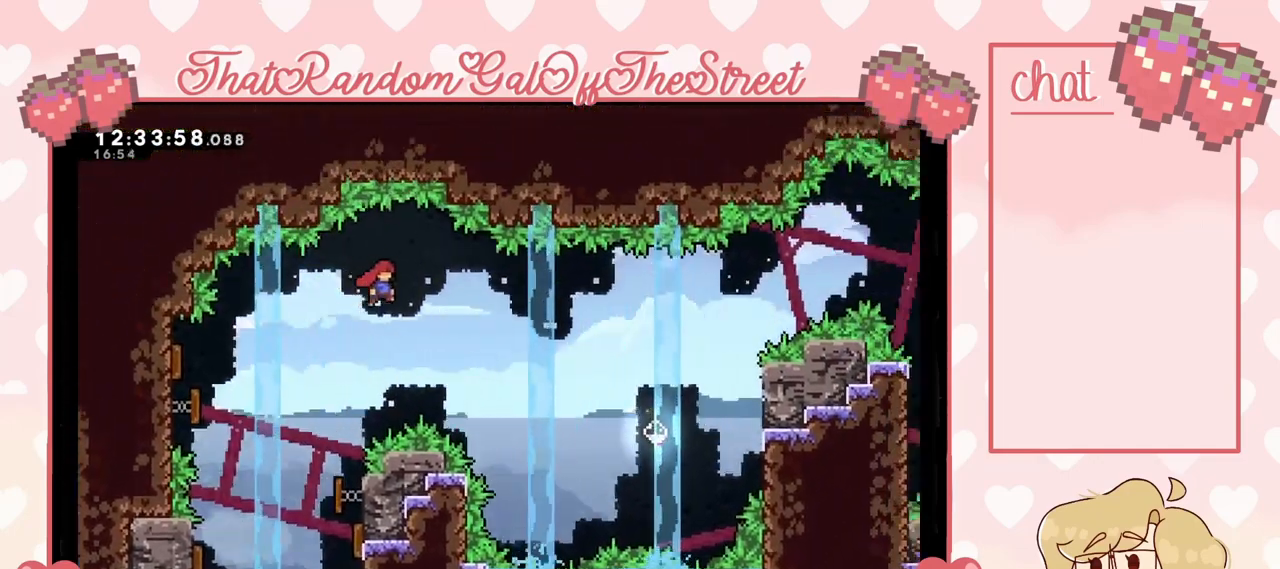
{"buttons": [], "left_stick": "right", "right_stick": "center", "events": [[33, "left_stick", "right"], [500, "L2", "up"]]}
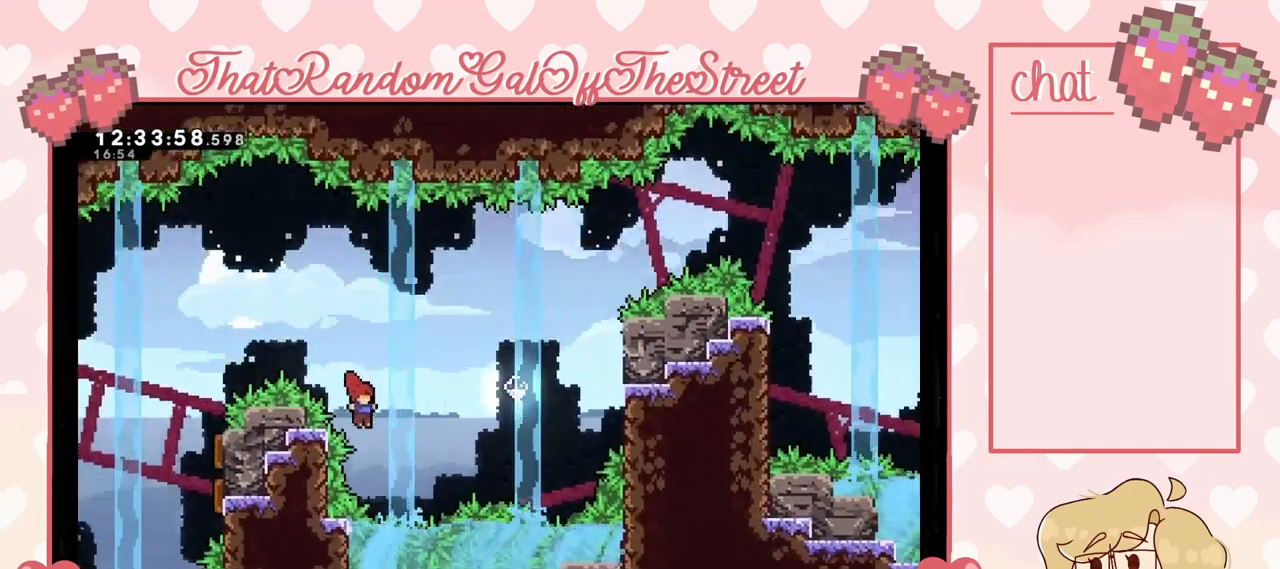
{"buttons": ["X"], "left_stick": "up-right", "right_stick": "center", "events": [[67, "X", "down"], [167, "left_stick", "up-right"], [267, "X", "up"], [500, "X", "down"]]}
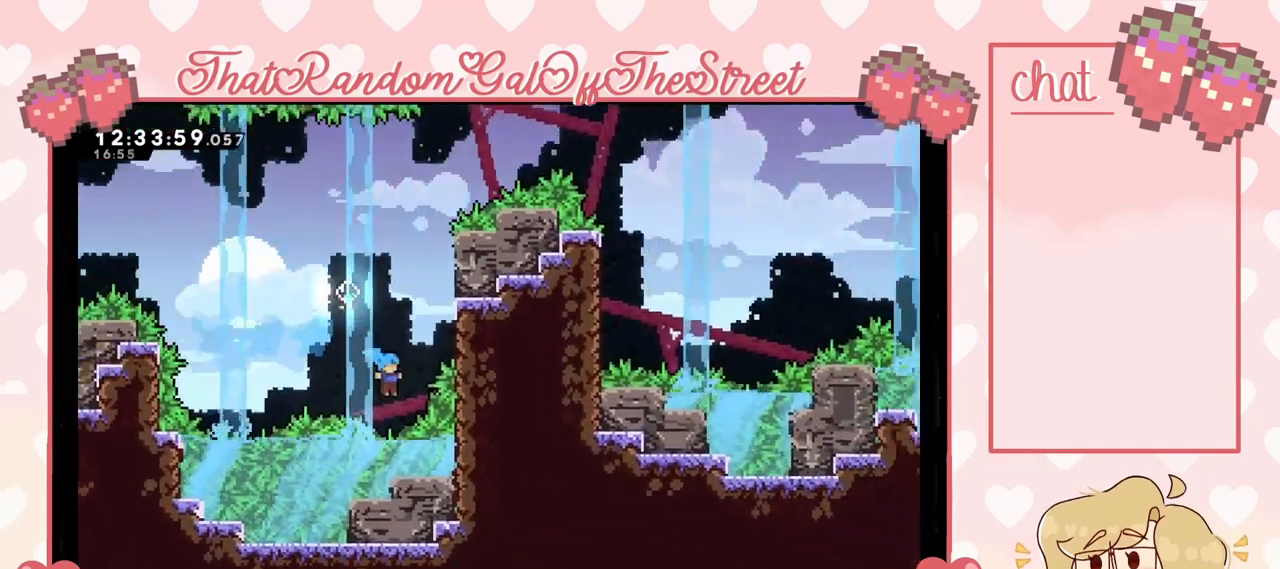
{"buttons": ["A", "B", "X", "Y"], "left_stick": "up-right", "right_stick": "center", "events": [[200, "X", "up"], [333, "A", "down"], [367, "B", "down"], [367, "X", "down"], [367, "Y", "down"]]}
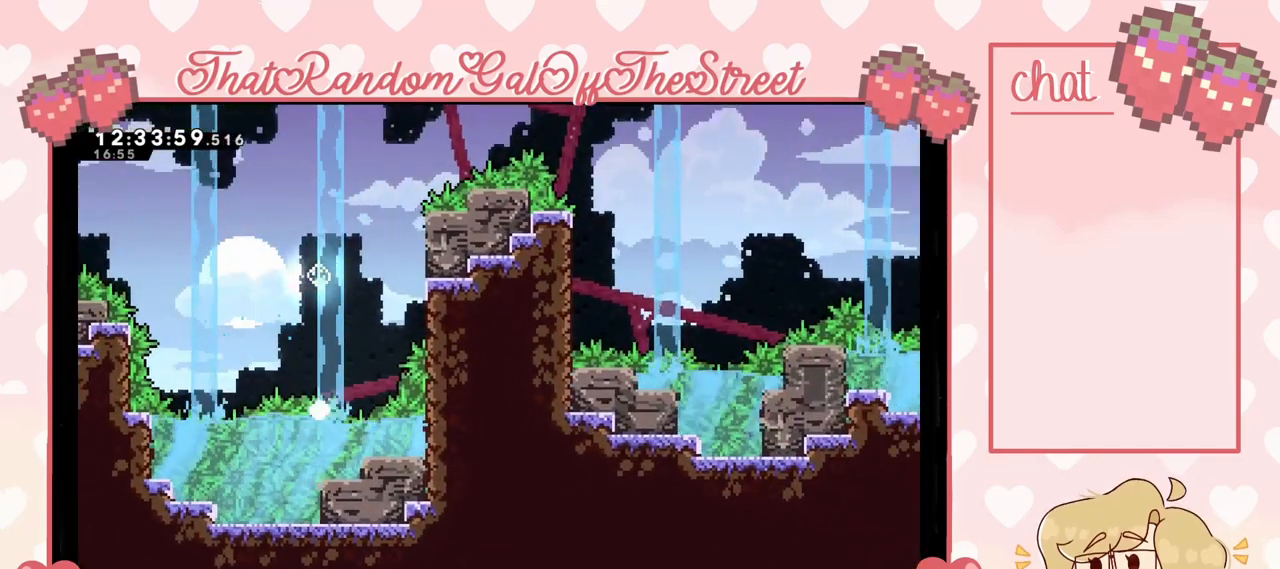
{"buttons": [], "left_stick": "center", "right_stick": "center", "events": [[33, "A", "up"], [67, "B", "up"], [67, "X", "up"], [67, "Y", "up"], [133, "B", "down"], [133, "Y", "down"], [167, "A", "down"], [167, "X", "down"], [267, "A", "up"], [267, "left_stick", "center"], [300, "B", "up"], [300, "X", "up"], [300, "Y", "up"]]}